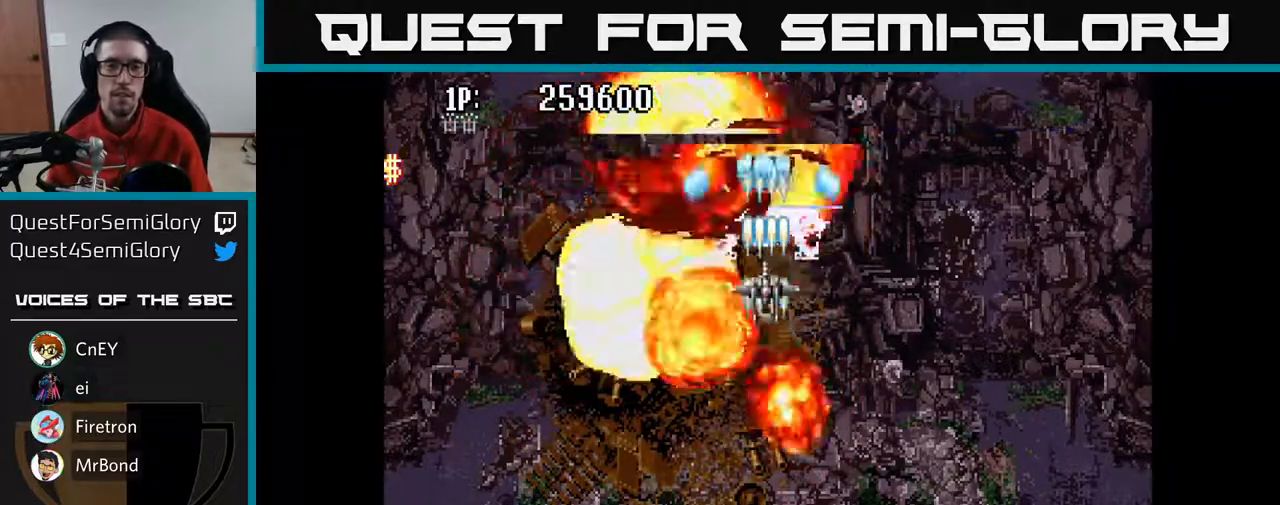
Gameplay with a controller (Xbox layout); each line is a JSON object with the inputs held at the frame after it. "events" lists button and stick changes between this image and that frame as [ms after this image, input, new state], when the widget could be followed in between.
{"buttons": ["A", "DPAD_UP"], "left_stick": "center", "right_stick": "center", "events": []}
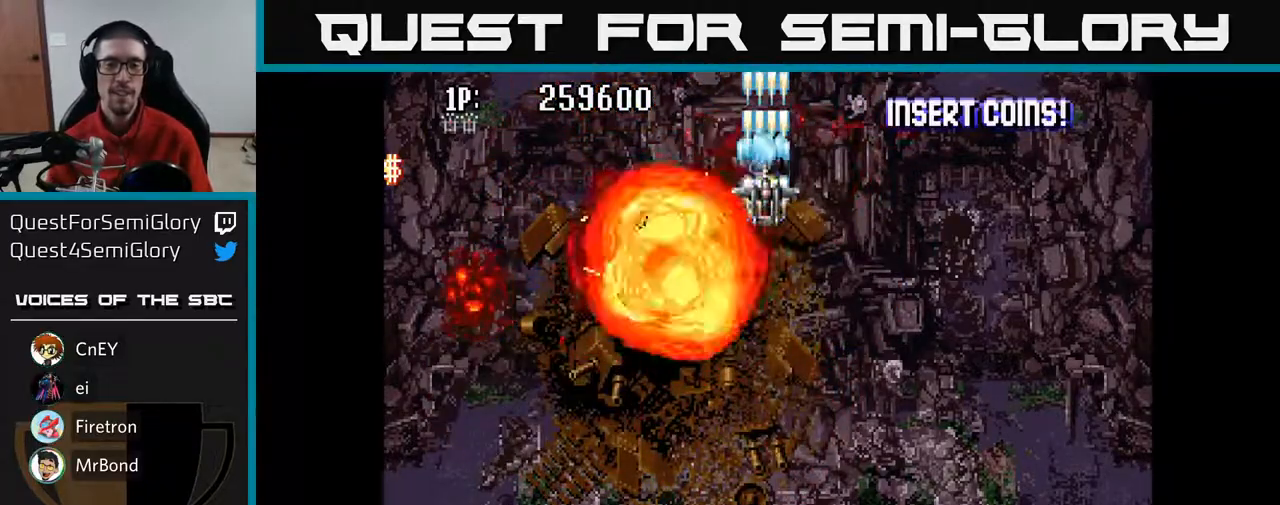
{"buttons": ["A"], "left_stick": "center", "right_stick": "center", "events": [[217, "DPAD_UP", "up"], [333, "DPAD_DOWN", "down"], [500, "DPAD_DOWN", "up"]]}
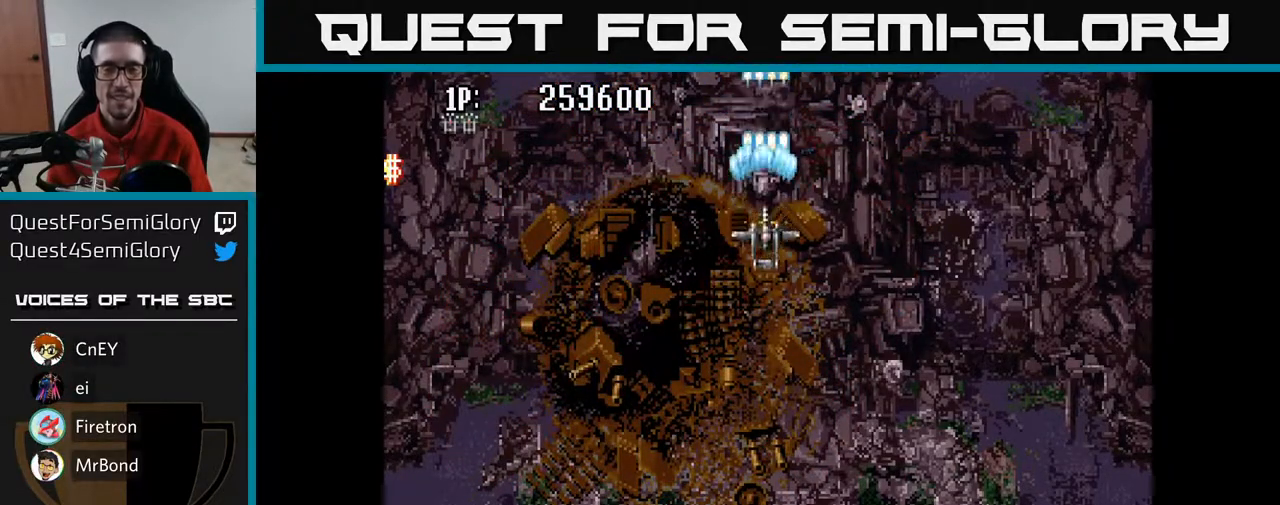
{"buttons": ["A"], "left_stick": "center", "right_stick": "center", "events": [[67, "DPAD_LEFT", "down"], [83, "DPAD_UP", "down"], [150, "DPAD_LEFT", "up"], [500, "DPAD_UP", "up"]]}
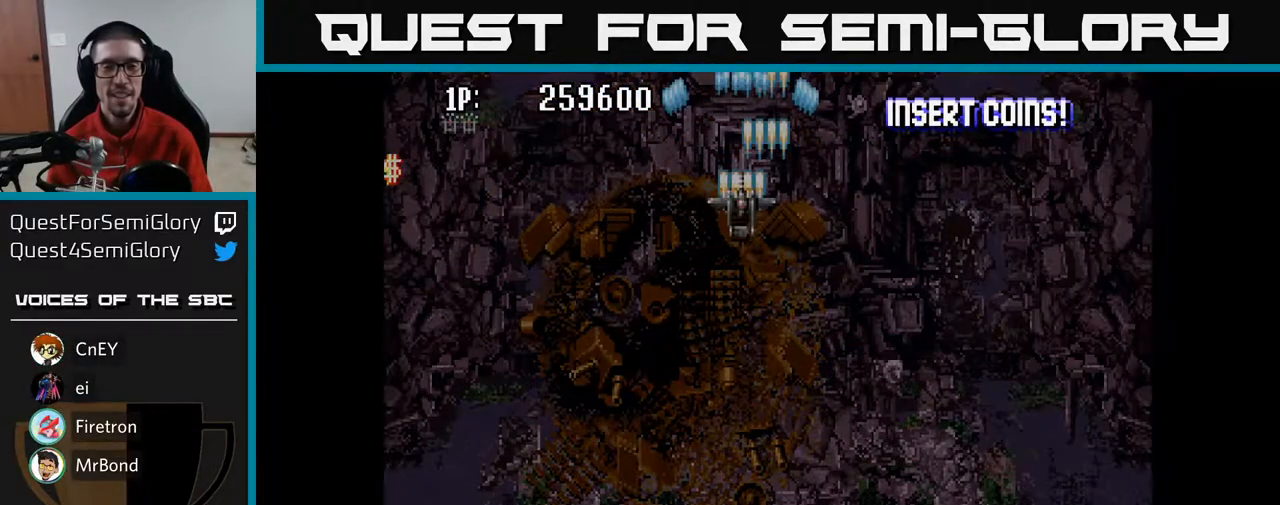
{"buttons": [], "left_stick": "center", "right_stick": "center", "events": [[33, "A", "up"], [133, "A", "down"], [250, "A", "up"]]}
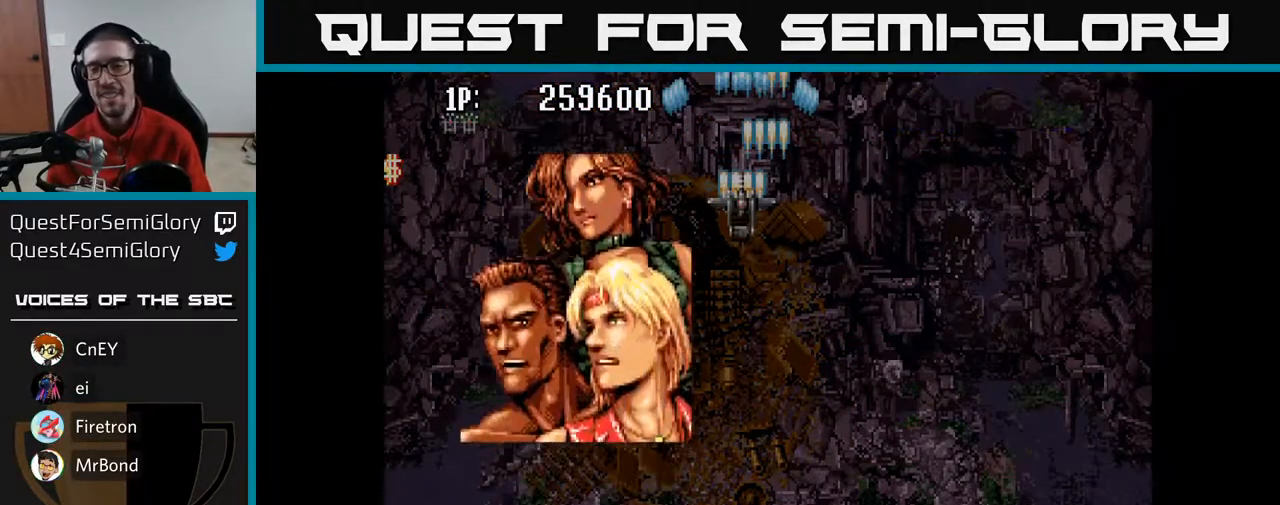
{"buttons": [], "left_stick": "center", "right_stick": "center", "events": []}
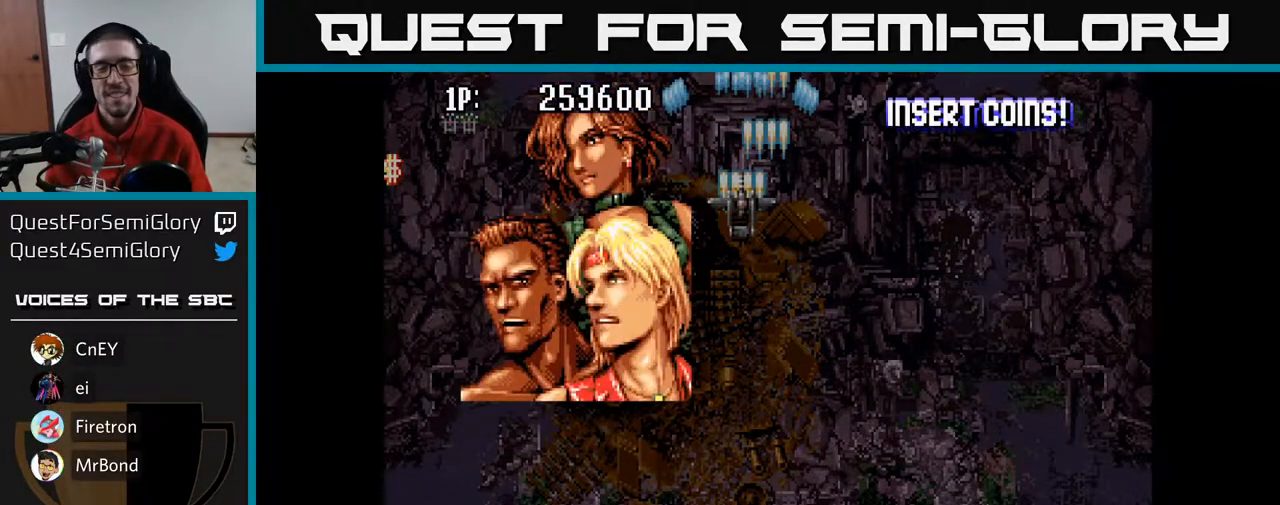
{"buttons": [], "left_stick": "center", "right_stick": "center", "events": []}
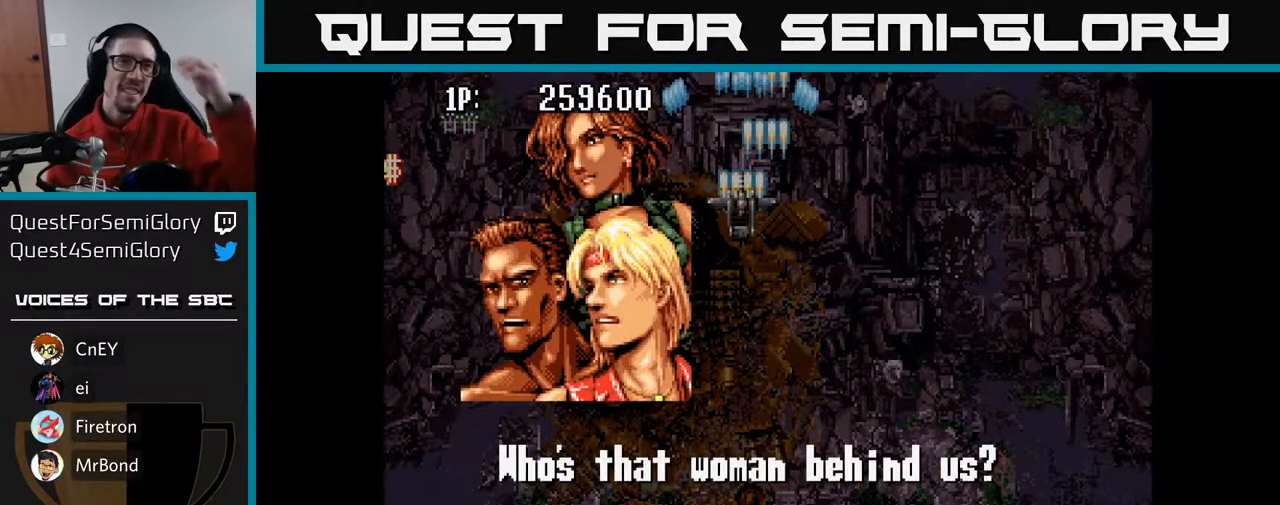
{"buttons": [], "left_stick": "center", "right_stick": "center", "events": []}
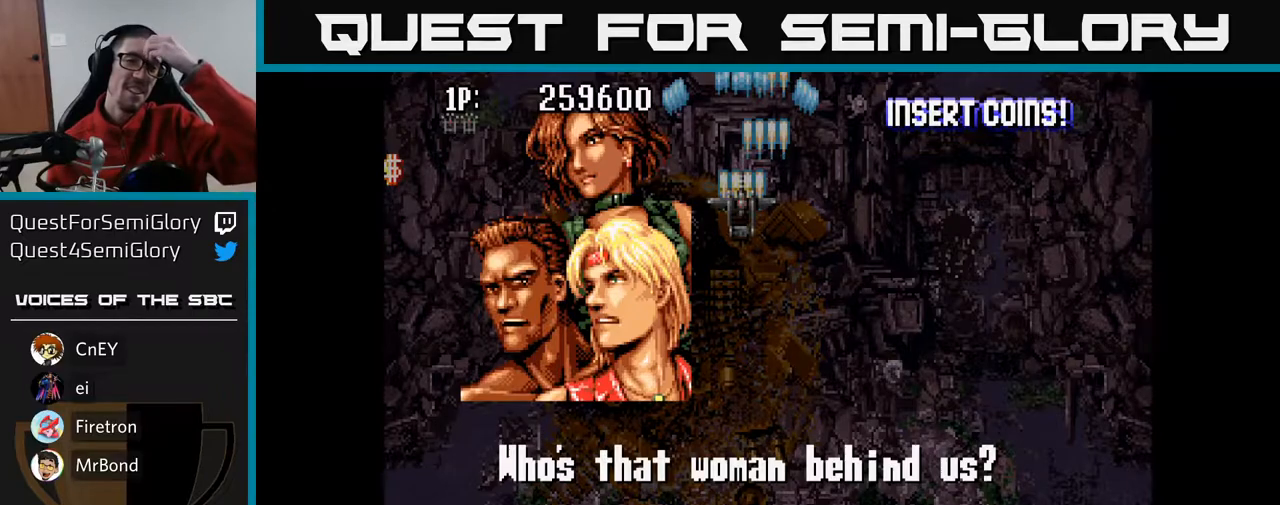
{"buttons": [], "left_stick": "center", "right_stick": "center", "events": []}
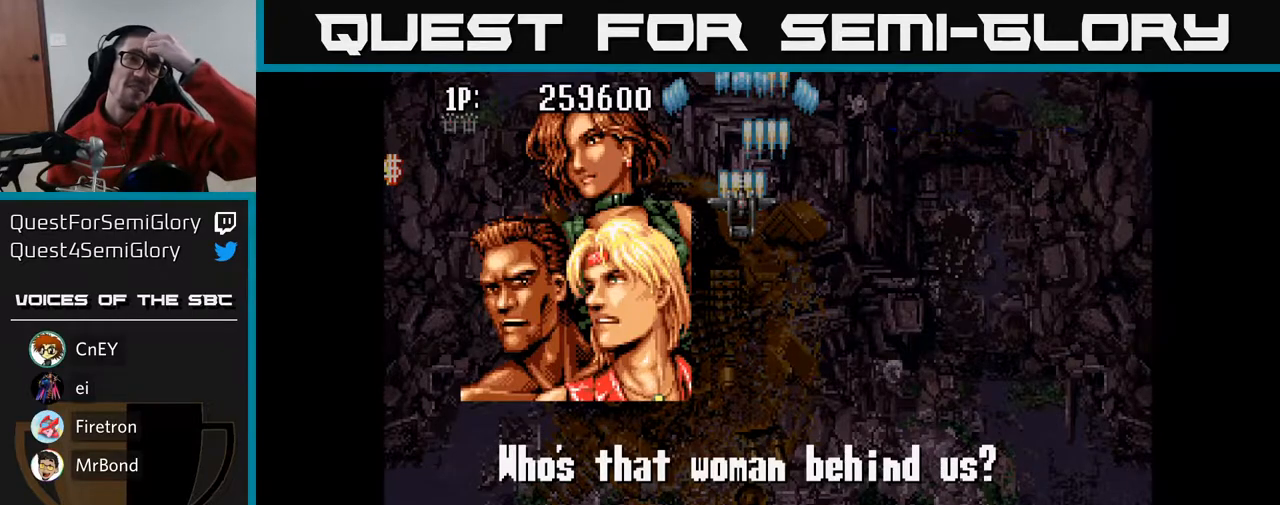
{"buttons": [], "left_stick": "center", "right_stick": "center", "events": []}
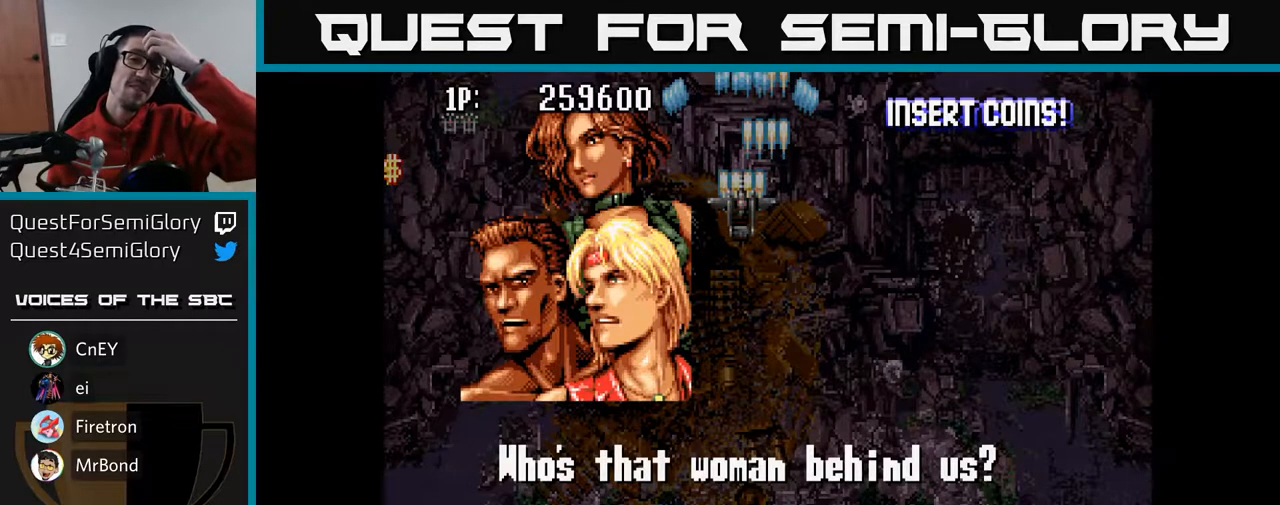
{"buttons": ["A"], "left_stick": "center", "right_stick": "center", "events": [[467, "A", "down"]]}
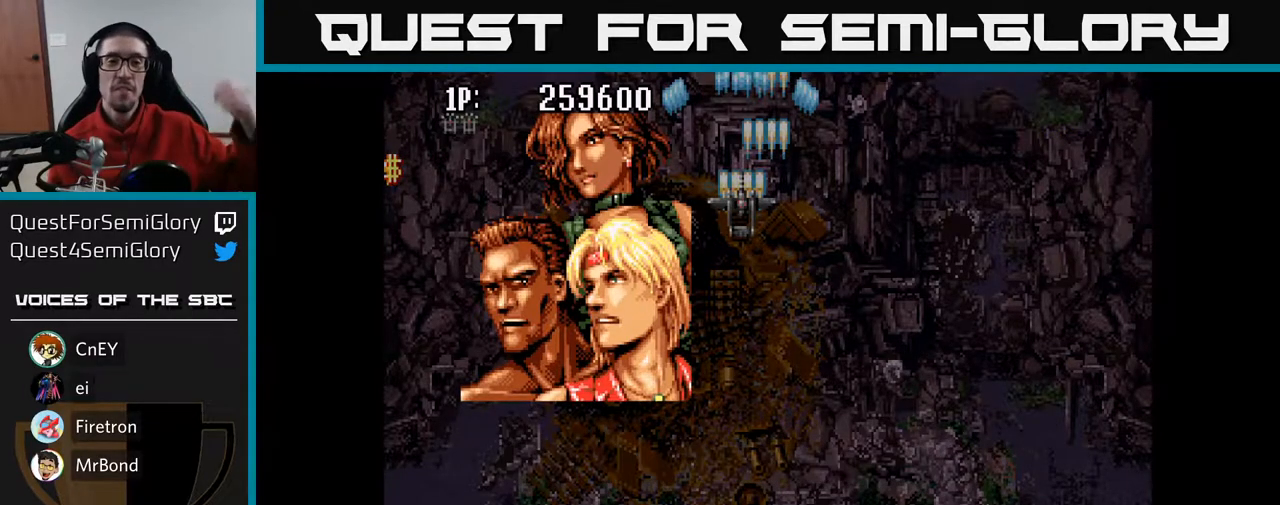
{"buttons": [], "left_stick": "center", "right_stick": "center", "events": [[33, "A", "up"]]}
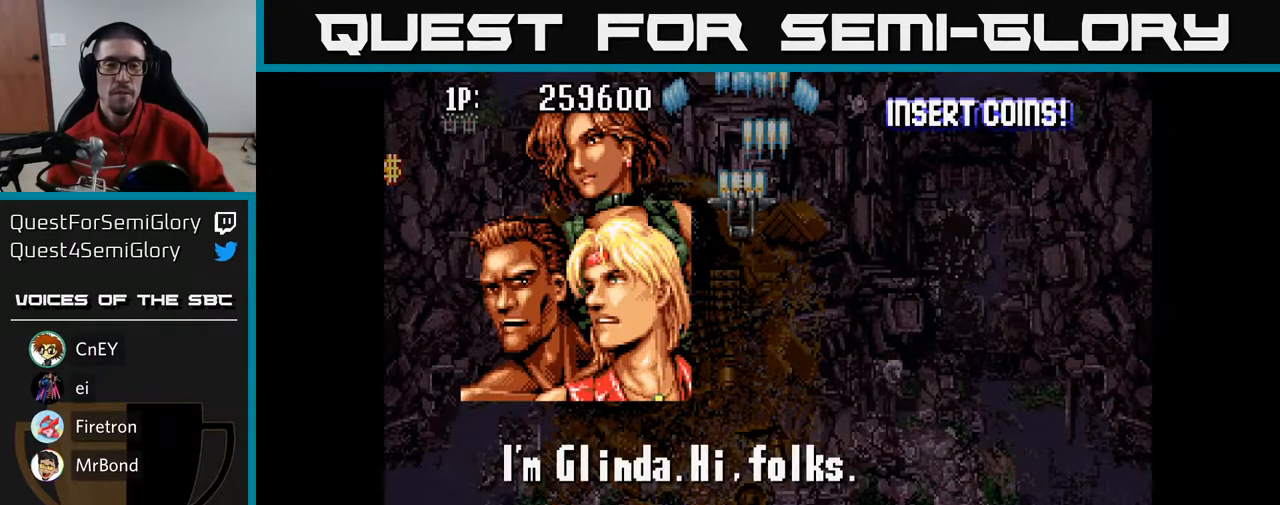
{"buttons": ["A"], "left_stick": "center", "right_stick": "center", "events": [[417, "A", "down"]]}
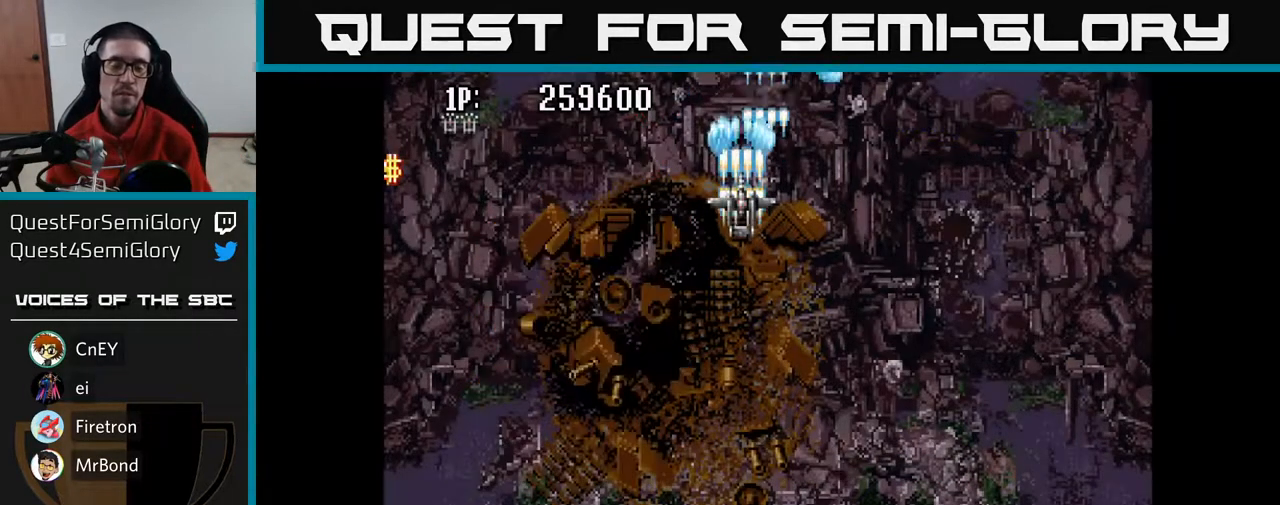
{"buttons": [], "left_stick": "center", "right_stick": "center", "events": [[67, "A", "up"]]}
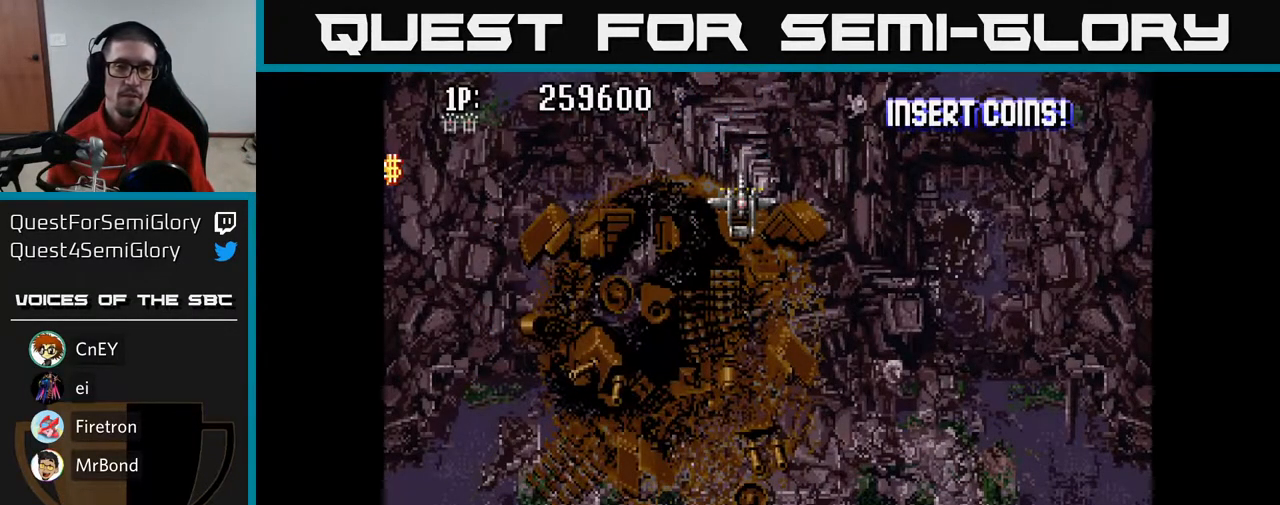
{"buttons": ["A"], "left_stick": "center", "right_stick": "center", "events": [[67, "A", "down"]]}
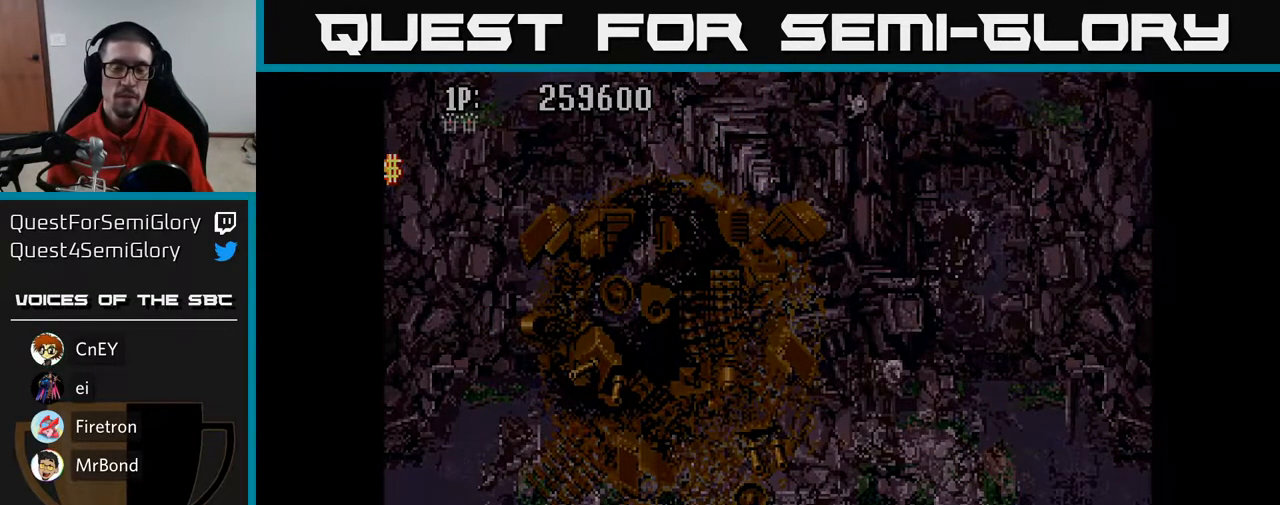
{"buttons": [], "left_stick": "center", "right_stick": "center", "events": [[33, "A", "up"]]}
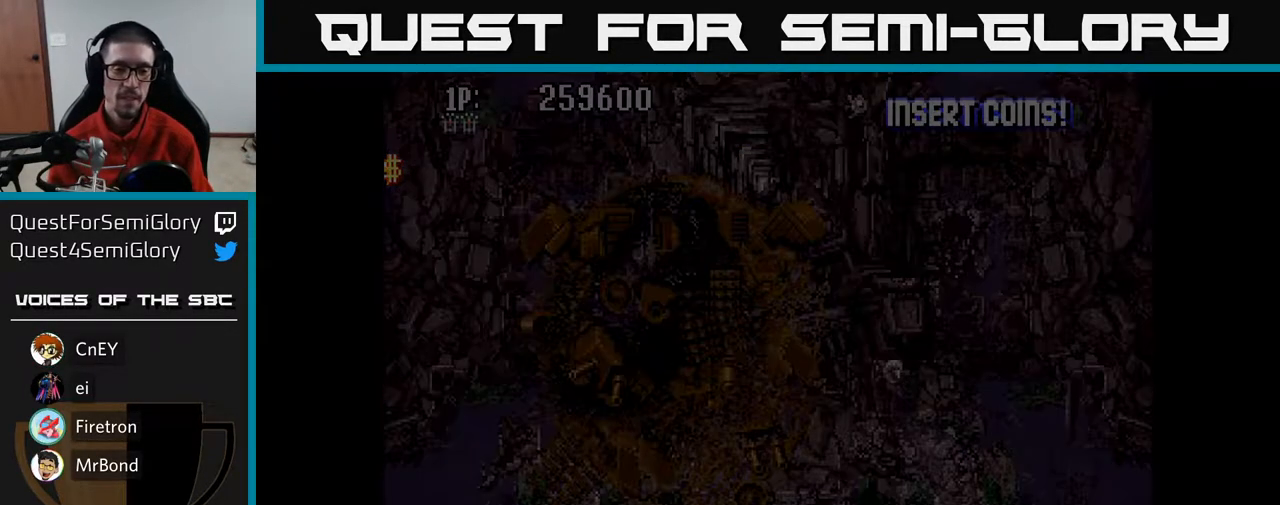
{"buttons": [], "left_stick": "center", "right_stick": "center", "events": []}
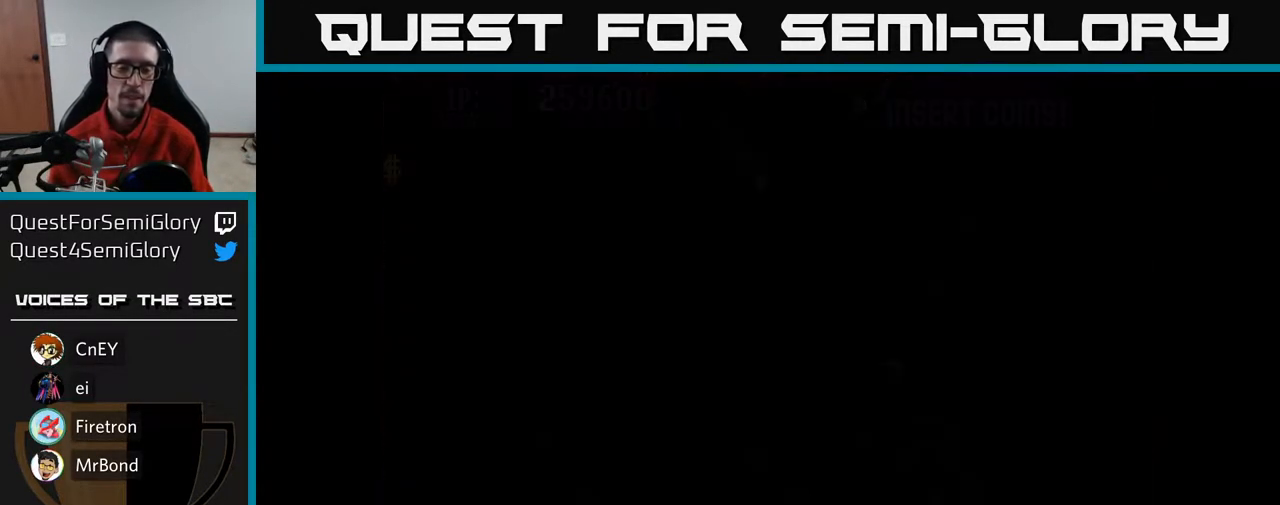
{"buttons": [], "left_stick": "center", "right_stick": "center", "events": []}
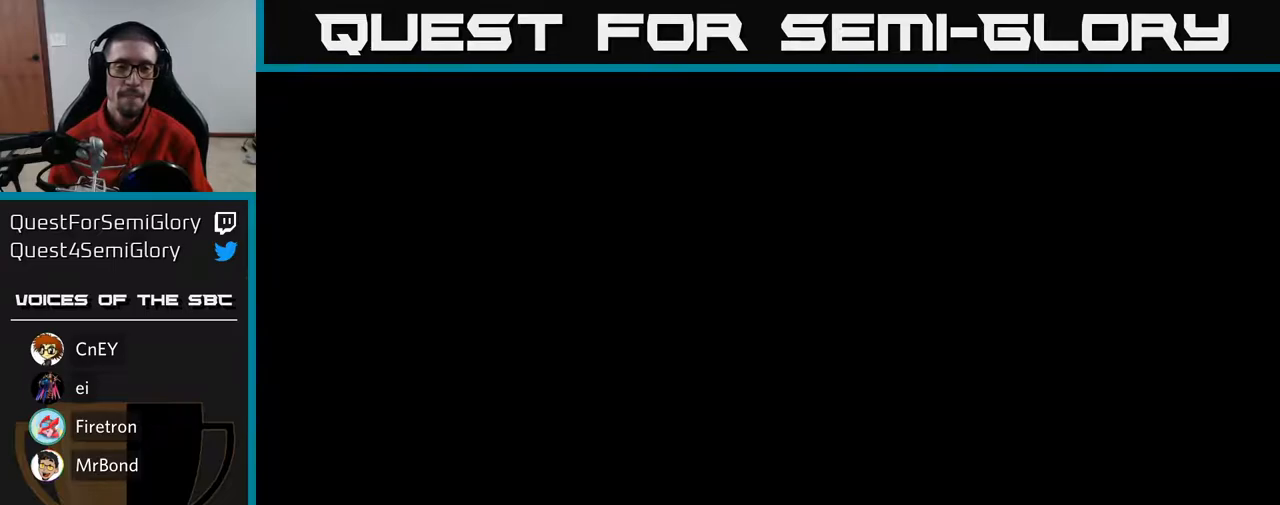
{"buttons": [], "left_stick": "center", "right_stick": "center", "events": []}
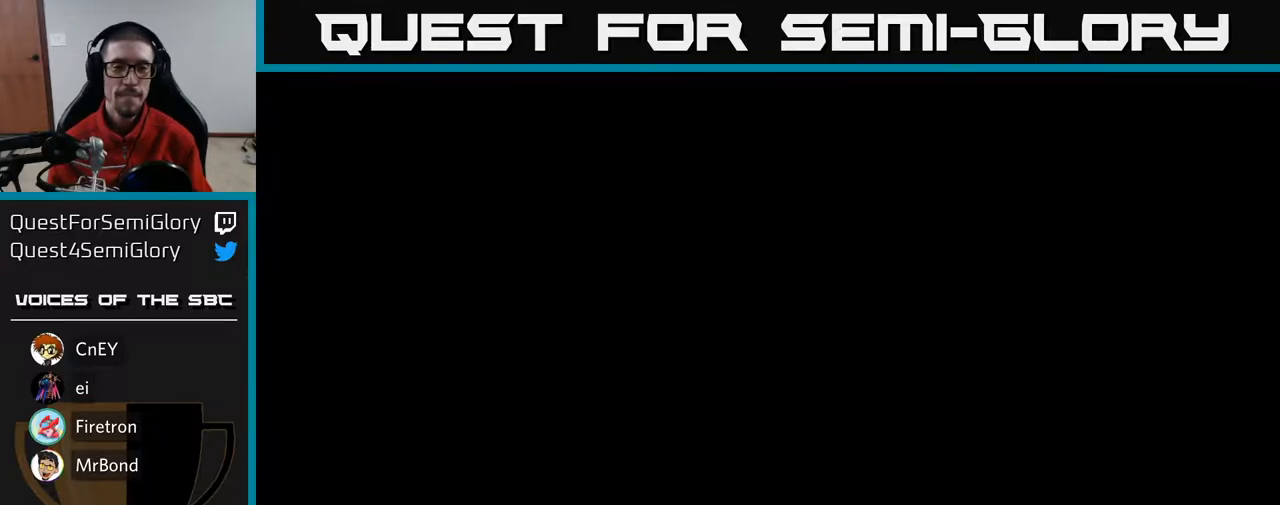
{"buttons": ["A"], "left_stick": "center", "right_stick": "center", "events": [[50, "A", "down"]]}
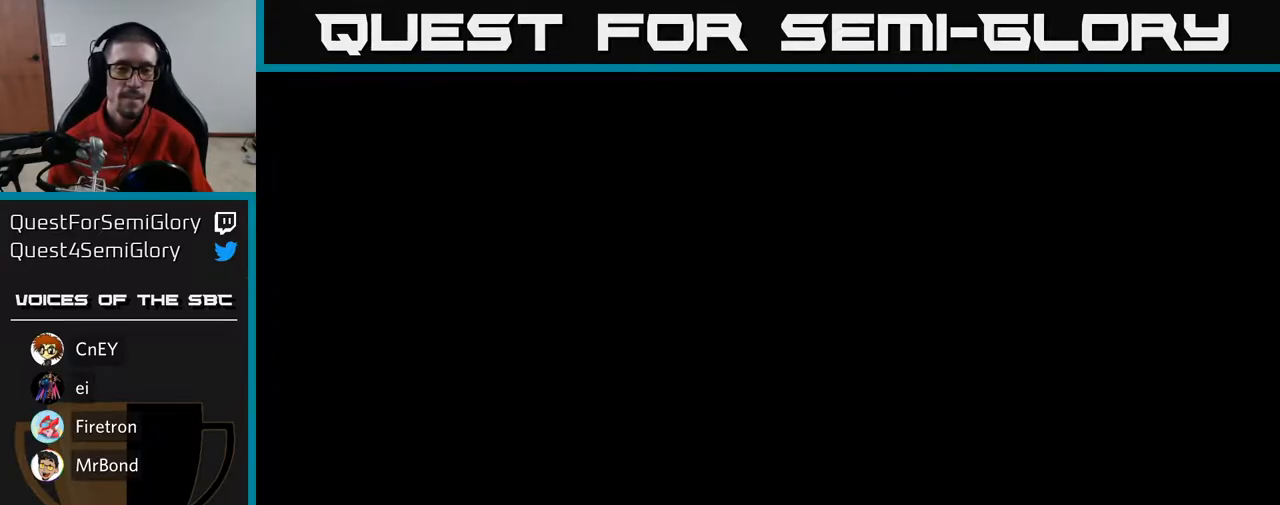
{"buttons": ["A"], "left_stick": "center", "right_stick": "center", "events": []}
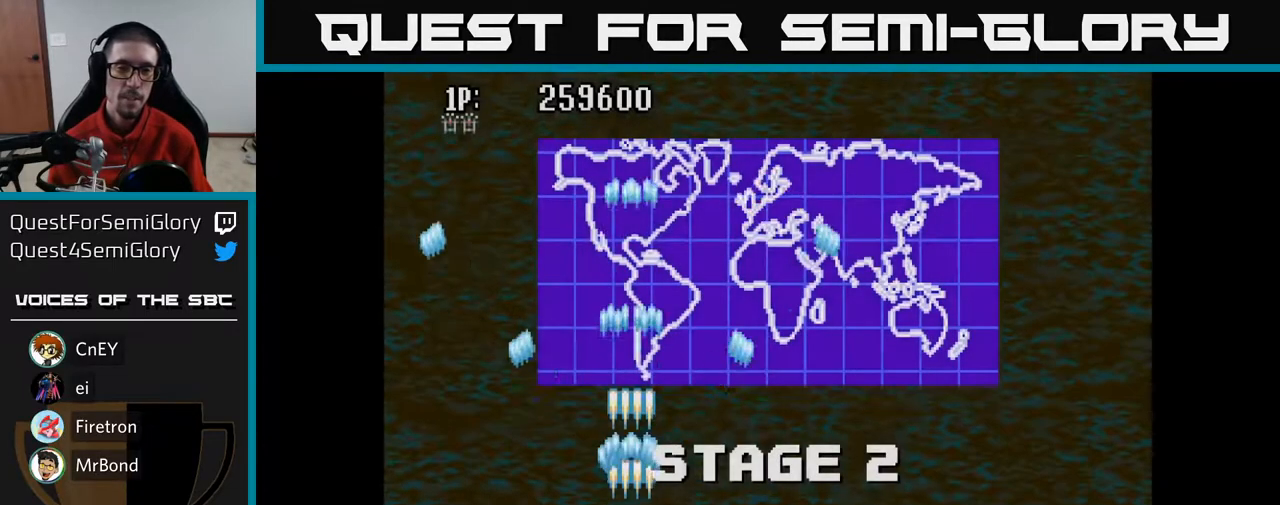
{"buttons": ["A", "DPAD_UP"], "left_stick": "center", "right_stick": "center", "events": [[100, "DPAD_RIGHT", "down"], [433, "DPAD_RIGHT", "up"], [467, "DPAD_UP", "down"]]}
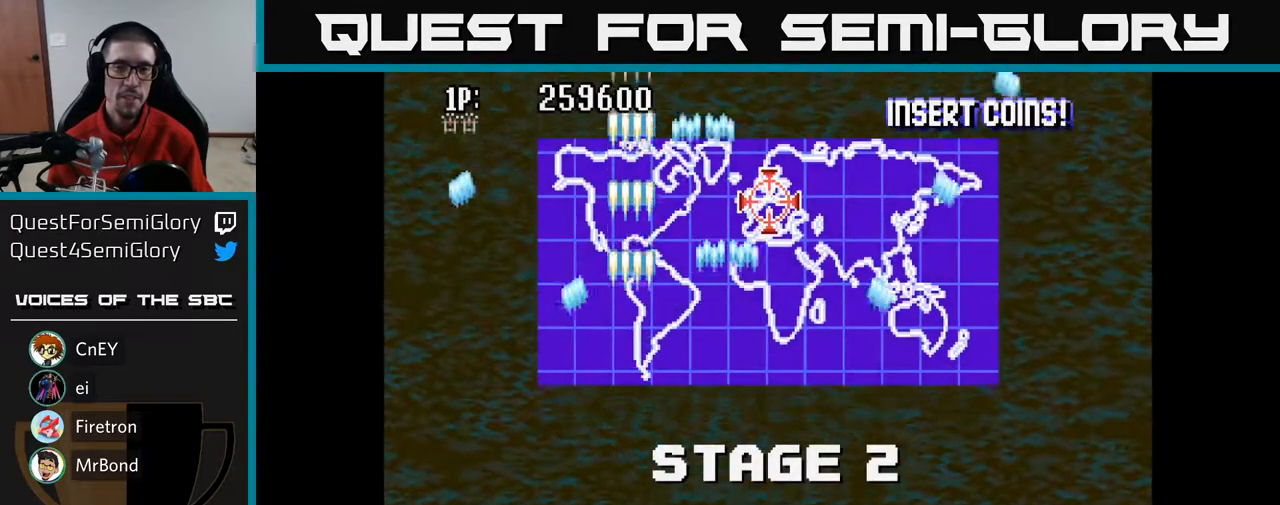
{"buttons": ["A", "DPAD_UP"], "left_stick": "center", "right_stick": "center", "events": [[17, "DPAD_LEFT", "down"], [183, "DPAD_LEFT", "up"]]}
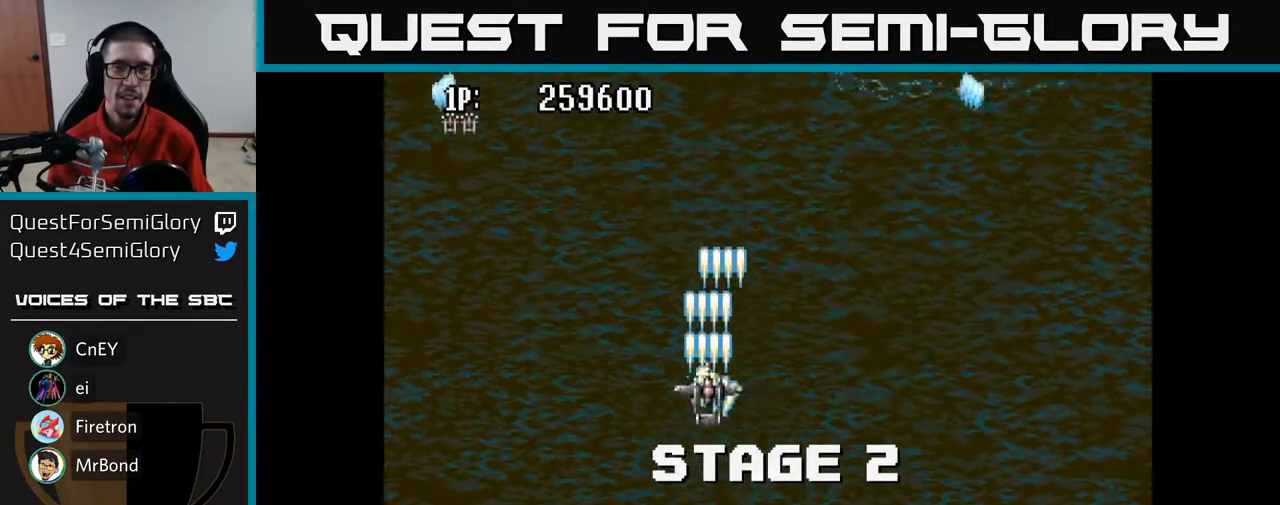
{"buttons": ["A", "DPAD_UP"], "left_stick": "center", "right_stick": "center", "events": [[33, "DPAD_UP", "up"], [117, "DPAD_RIGHT", "down"], [167, "DPAD_DOWN", "down"], [183, "DPAD_RIGHT", "up"], [367, "DPAD_DOWN", "up"], [367, "DPAD_RIGHT", "down"], [433, "DPAD_UP", "down"], [500, "DPAD_RIGHT", "up"]]}
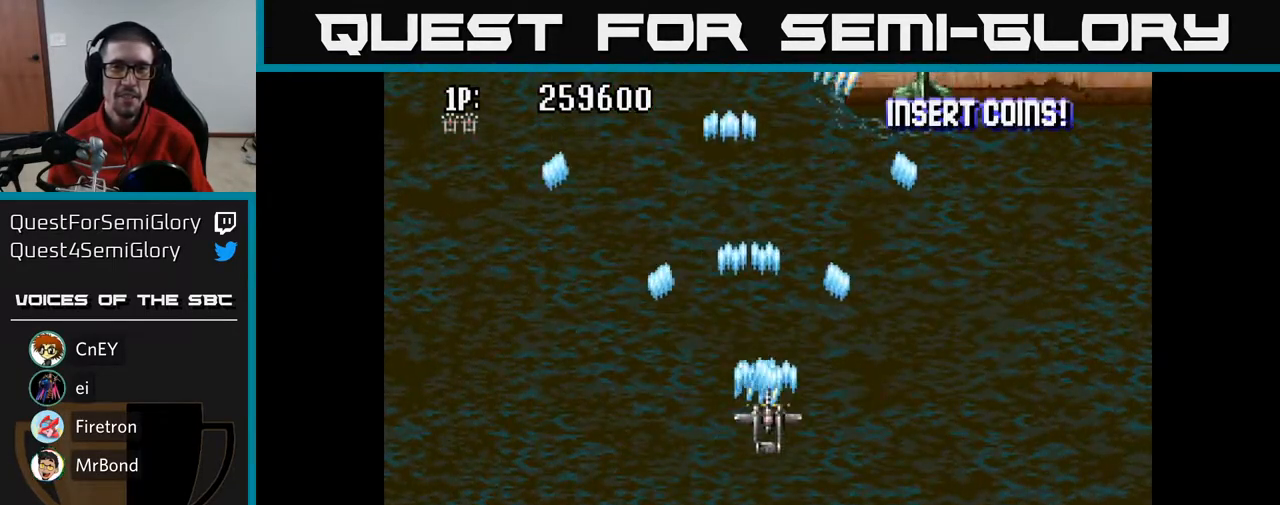
{"buttons": ["A", "DPAD_UP", "DPAD_RIGHT"], "left_stick": "center", "right_stick": "center", "events": [[50, "DPAD_RIGHT", "down"]]}
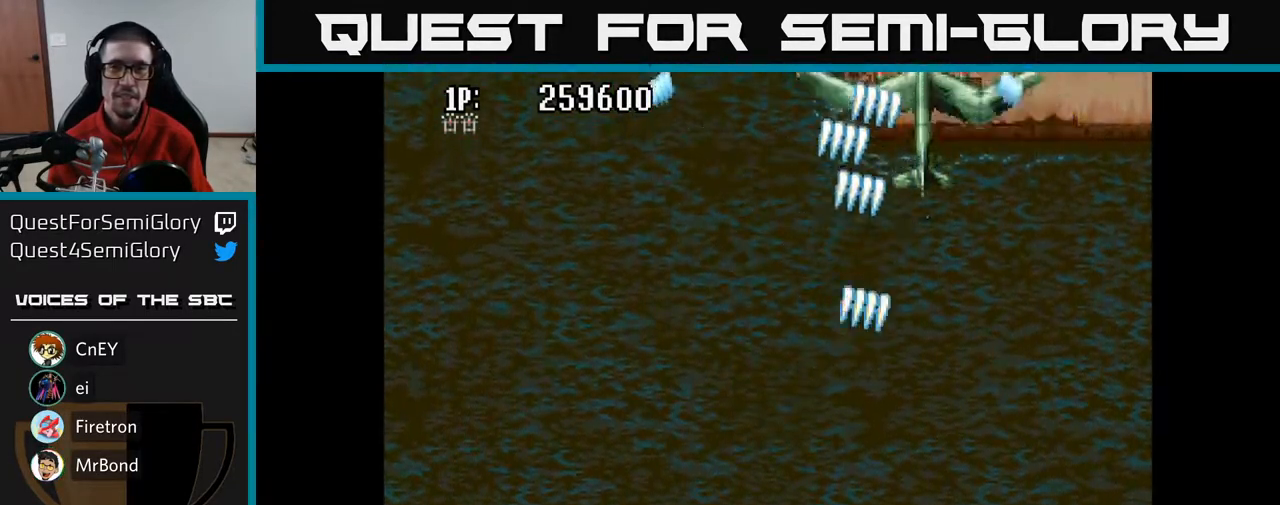
{"buttons": ["A", "DPAD_DOWN", "DPAD_LEFT"], "left_stick": "center", "right_stick": "center", "events": [[67, "DPAD_UP", "up"], [100, "DPAD_RIGHT", "up"], [117, "DPAD_DOWN", "down"], [200, "DPAD_DOWN", "up"], [483, "DPAD_LEFT", "down"], [500, "DPAD_DOWN", "down"]]}
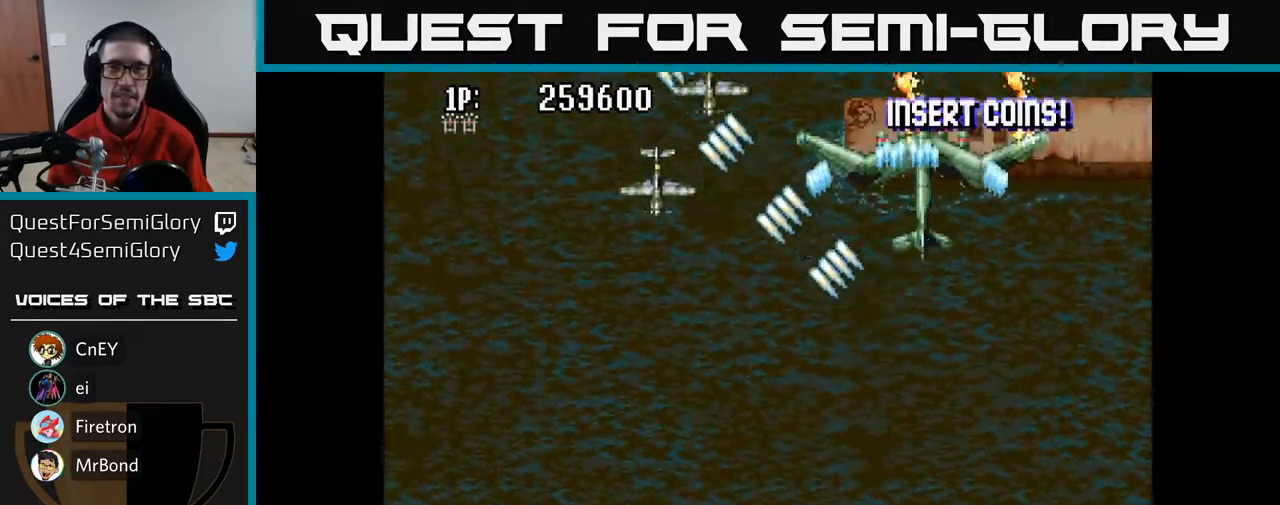
{"buttons": ["A", "DPAD_RIGHT"], "left_stick": "center", "right_stick": "center", "events": [[400, "DPAD_LEFT", "up"], [467, "DPAD_DOWN", "up"], [467, "DPAD_RIGHT", "down"]]}
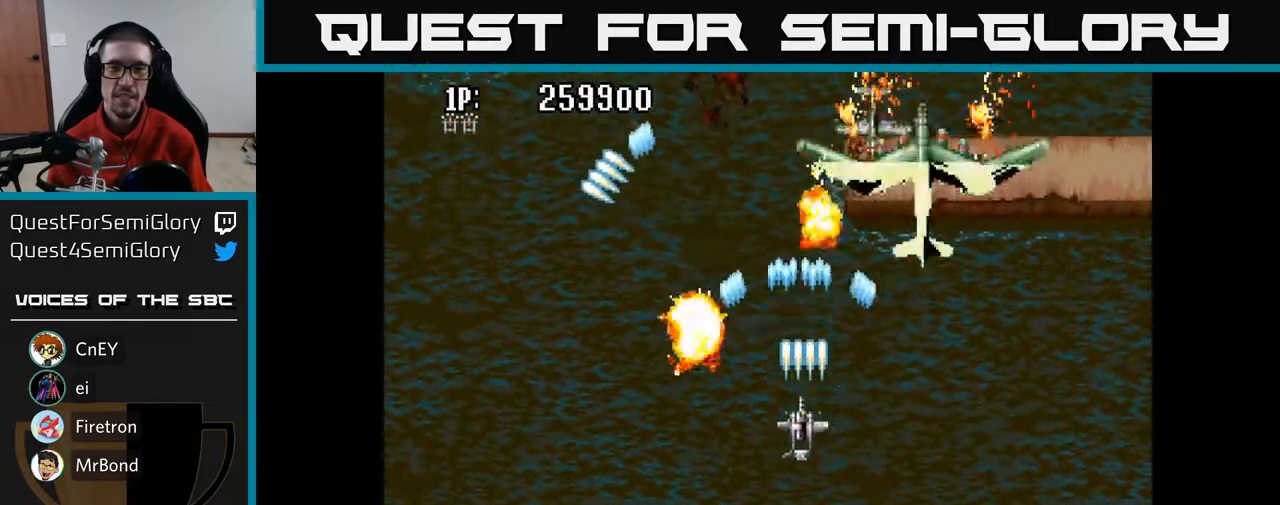
{"buttons": ["A", "DPAD_UP"], "left_stick": "center", "right_stick": "center", "events": [[83, "DPAD_RIGHT", "up"], [133, "DPAD_LEFT", "down"], [167, "DPAD_DOWN", "down"], [333, "DPAD_DOWN", "up"], [383, "DPAD_UP", "down"], [450, "DPAD_LEFT", "up"]]}
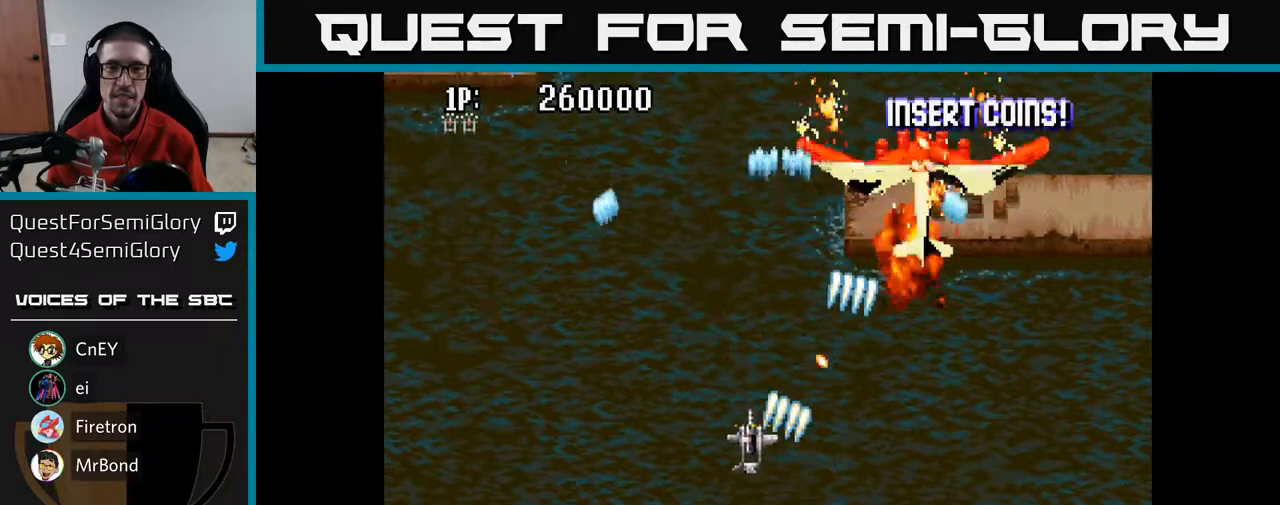
{"buttons": ["A", "DPAD_LEFT"], "left_stick": "center", "right_stick": "center", "events": [[100, "DPAD_LEFT", "down"], [150, "DPAD_LEFT", "up"], [283, "DPAD_RIGHT", "down"], [317, "DPAD_UP", "up"], [350, "DPAD_RIGHT", "up"], [383, "DPAD_LEFT", "down"]]}
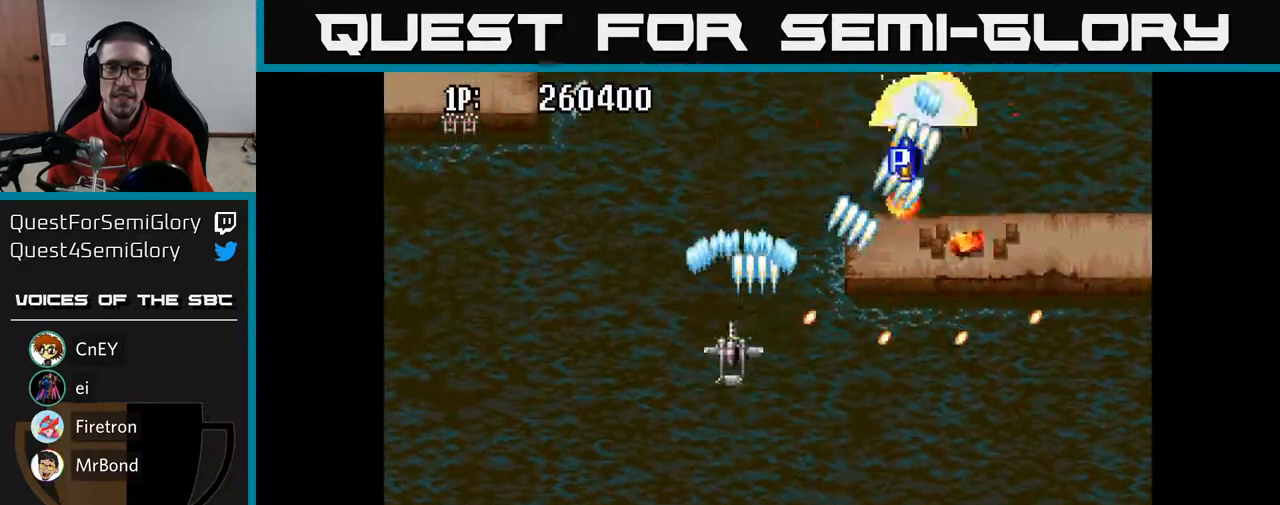
{"buttons": ["A", "DPAD_DOWN"], "left_stick": "center", "right_stick": "center", "events": [[33, "DPAD_UP", "down"], [50, "DPAD_LEFT", "up"], [133, "DPAD_RIGHT", "down"], [183, "DPAD_UP", "up"], [233, "DPAD_DOWN", "down"], [267, "DPAD_RIGHT", "up"], [350, "DPAD_RIGHT", "down"], [467, "DPAD_RIGHT", "up"]]}
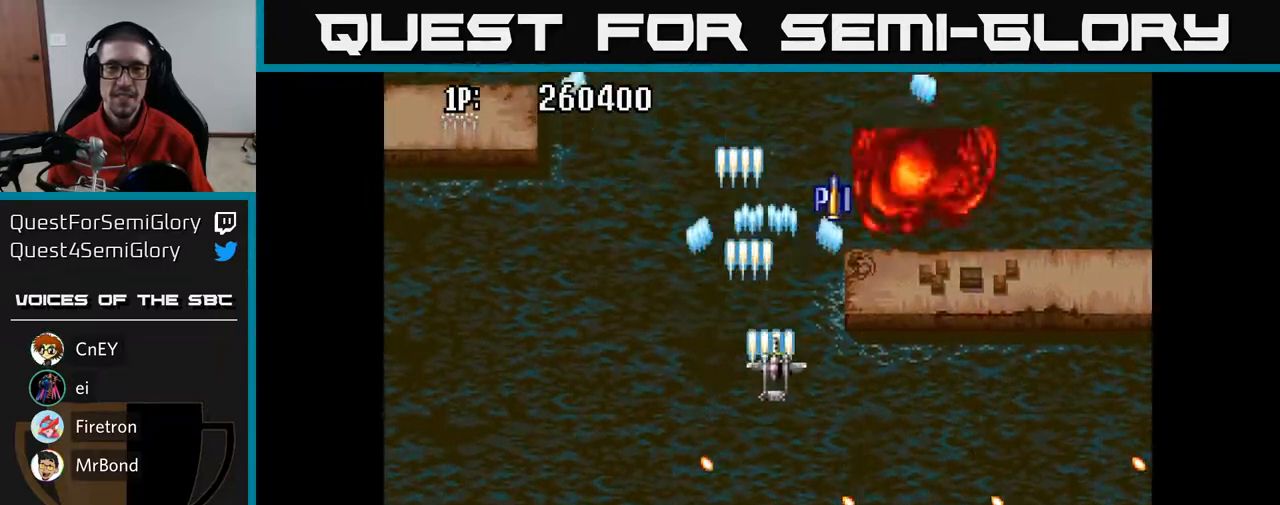
{"buttons": ["A", "DPAD_UP", "DPAD_LEFT"], "left_stick": "center", "right_stick": "center", "events": [[83, "DPAD_RIGHT", "down"], [167, "DPAD_DOWN", "up"], [183, "DPAD_DOWN", "down"], [250, "DPAD_RIGHT", "up"], [333, "DPAD_LEFT", "down"], [383, "DPAD_DOWN", "up"], [500, "DPAD_UP", "down"]]}